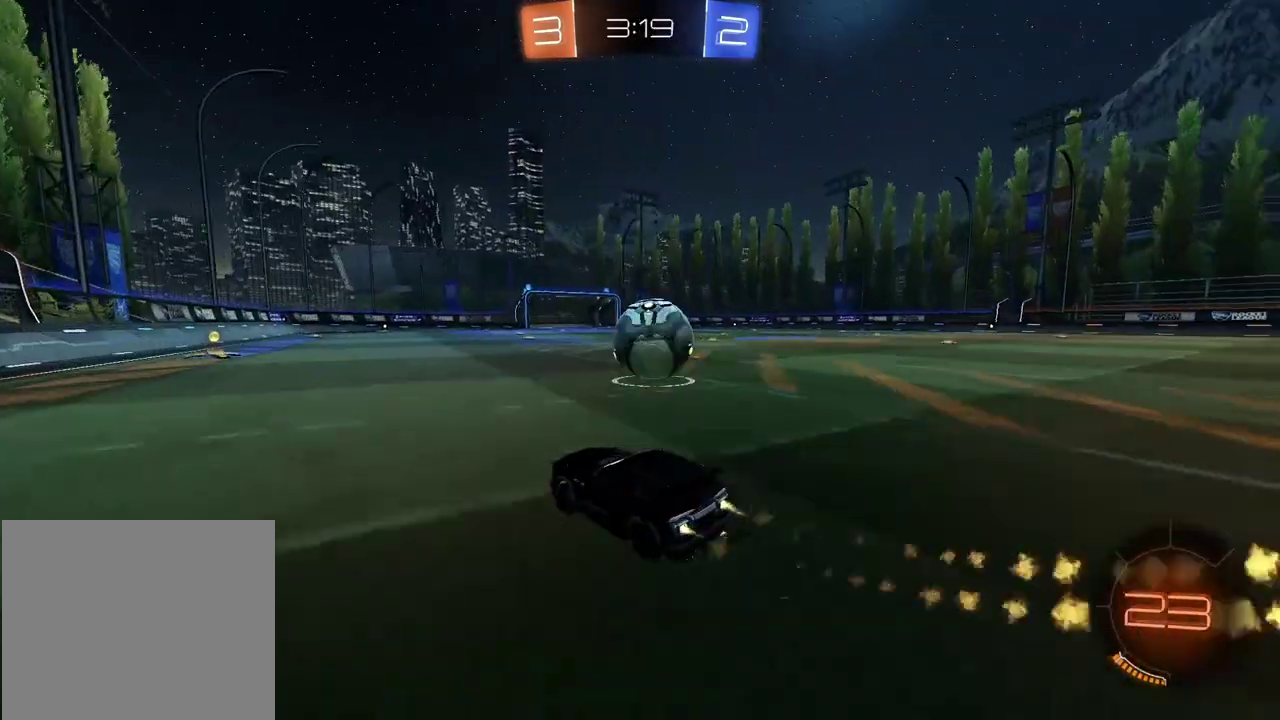
Gameplay with a controller (PlayStation layout); each line is a JSON object with the inputs held at the frame after it. "events" lists button and stick changes between this image and that frame as [ms after this image, input, new state], when the widget could be followed in between. Not read: L1.
{"buttons": ["R2"], "left_stick": "right", "right_stick": "center", "events": [[17, "CIRCLE", "up"], [100, "left_stick", "left"], [167, "CIRCLE", "down"], [250, "left_stick", "center"], [333, "left_stick", "right"], [483, "CIRCLE", "up"]]}
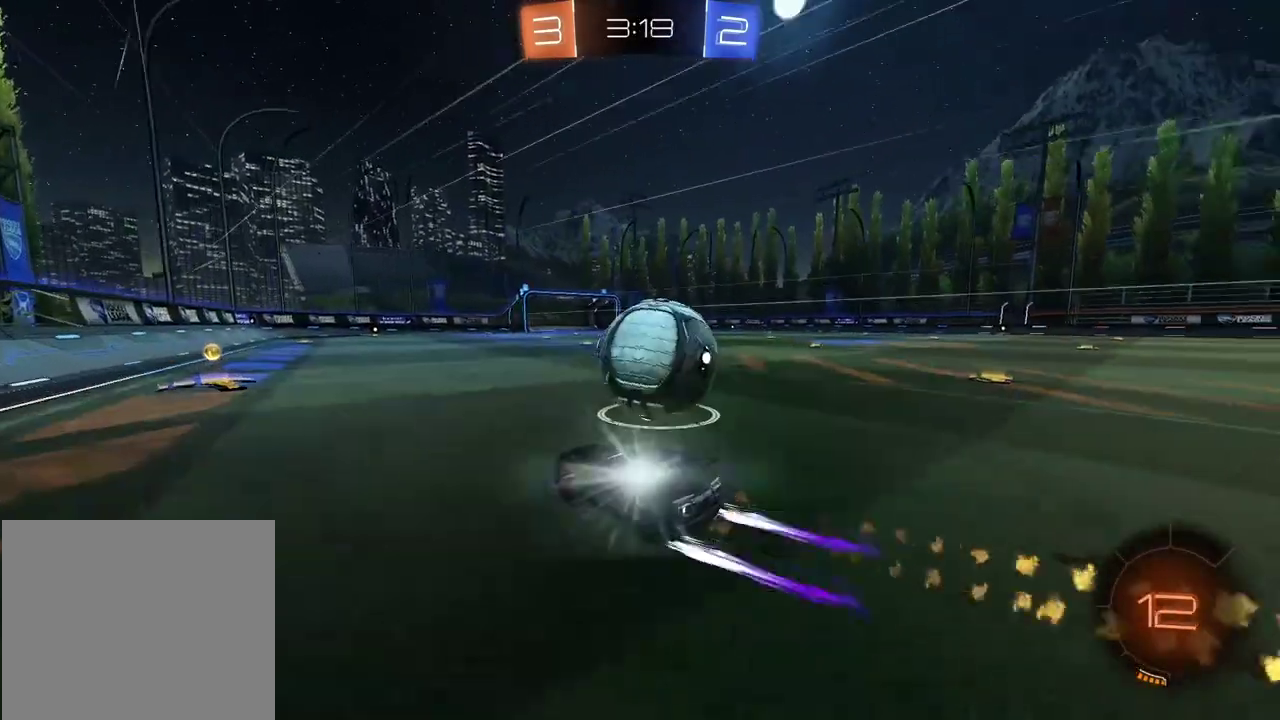
{"buttons": [], "left_stick": "center", "right_stick": "center", "events": [[250, "left_stick", "center"], [283, "R2", "up"]]}
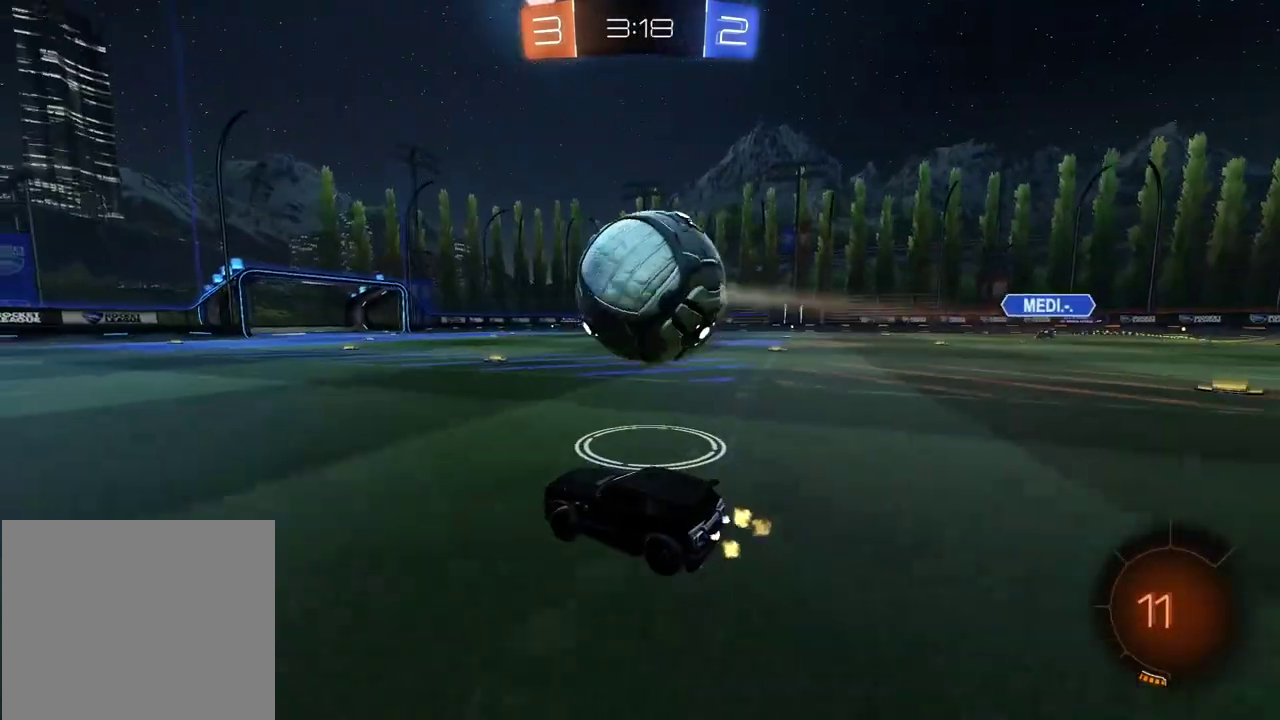
{"buttons": ["CIRCLE", "R2"], "left_stick": "center", "right_stick": "center", "events": [[200, "R2", "down"], [200, "left_stick", "right"], [250, "left_stick", "center"], [283, "CIRCLE", "down"]]}
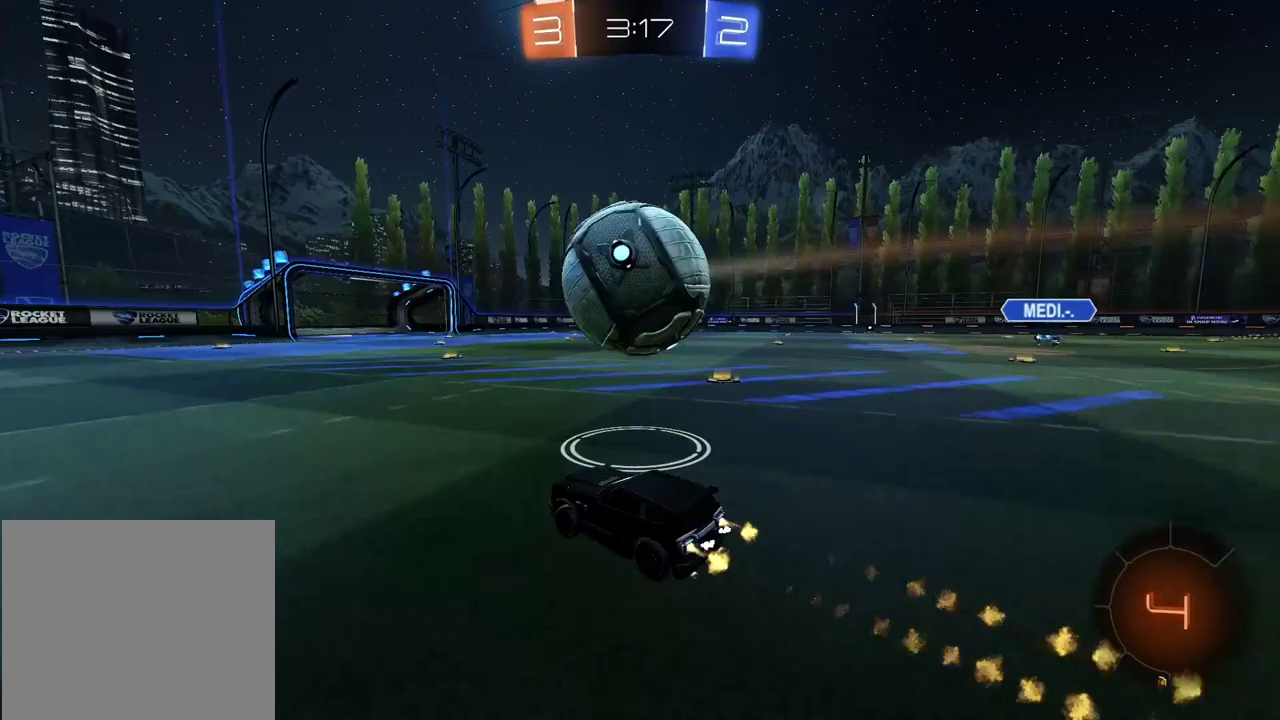
{"buttons": [], "left_stick": "center", "right_stick": "center", "events": [[133, "CIRCLE", "up"], [167, "left_stick", "right"], [233, "left_stick", "center"], [267, "TRIANGLE", "down"], [333, "left_stick", "right"], [350, "TRIANGLE", "up"], [400, "R2", "up"], [417, "left_stick", "center"]]}
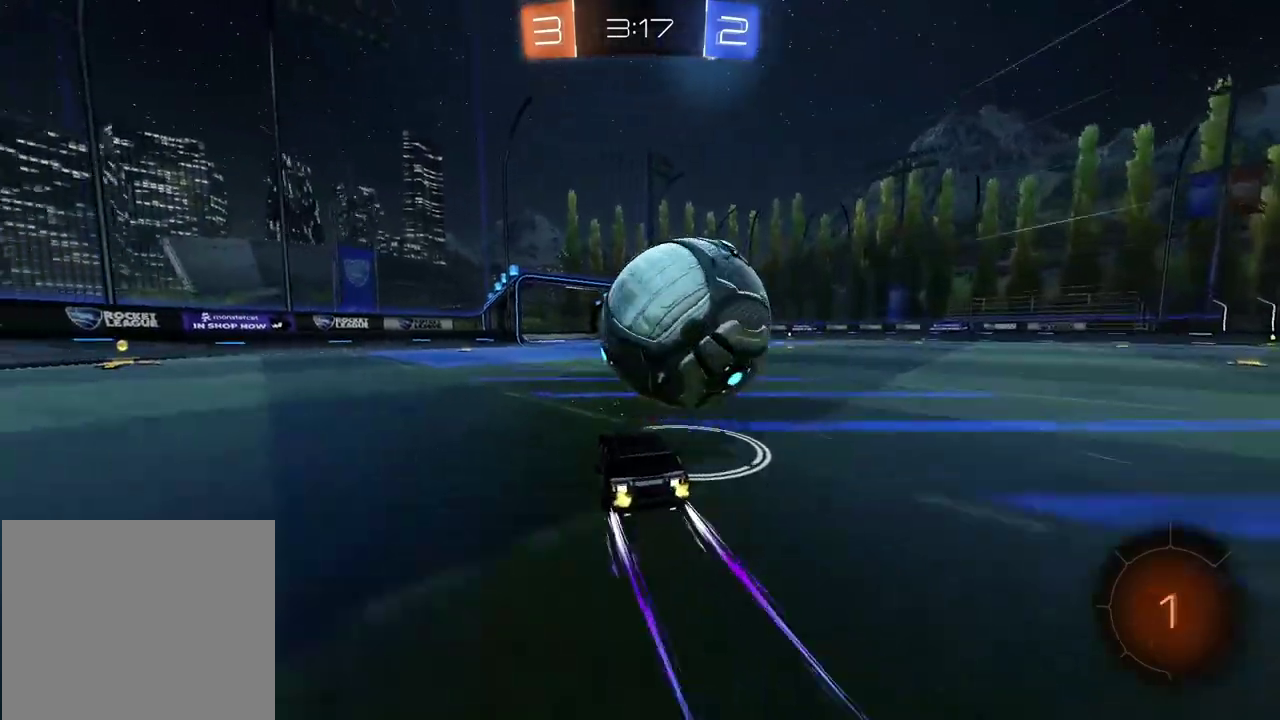
{"buttons": ["R2"], "left_stick": "right", "right_stick": "center", "events": [[183, "left_stick", "left"], [233, "R2", "down"], [250, "left_stick", "center"], [483, "left_stick", "right"]]}
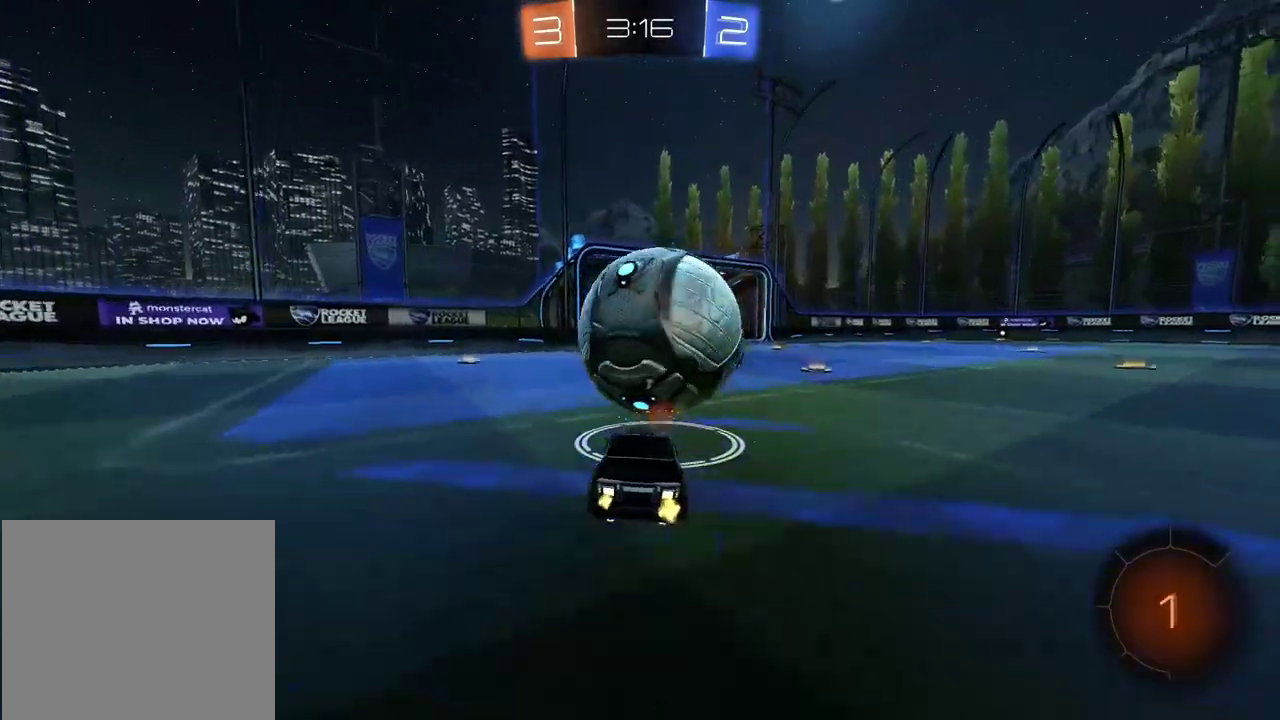
{"buttons": ["R2"], "left_stick": "center", "right_stick": "center", "events": [[167, "right_stick", "right"], [367, "right_stick", "center"], [383, "left_stick", "center"]]}
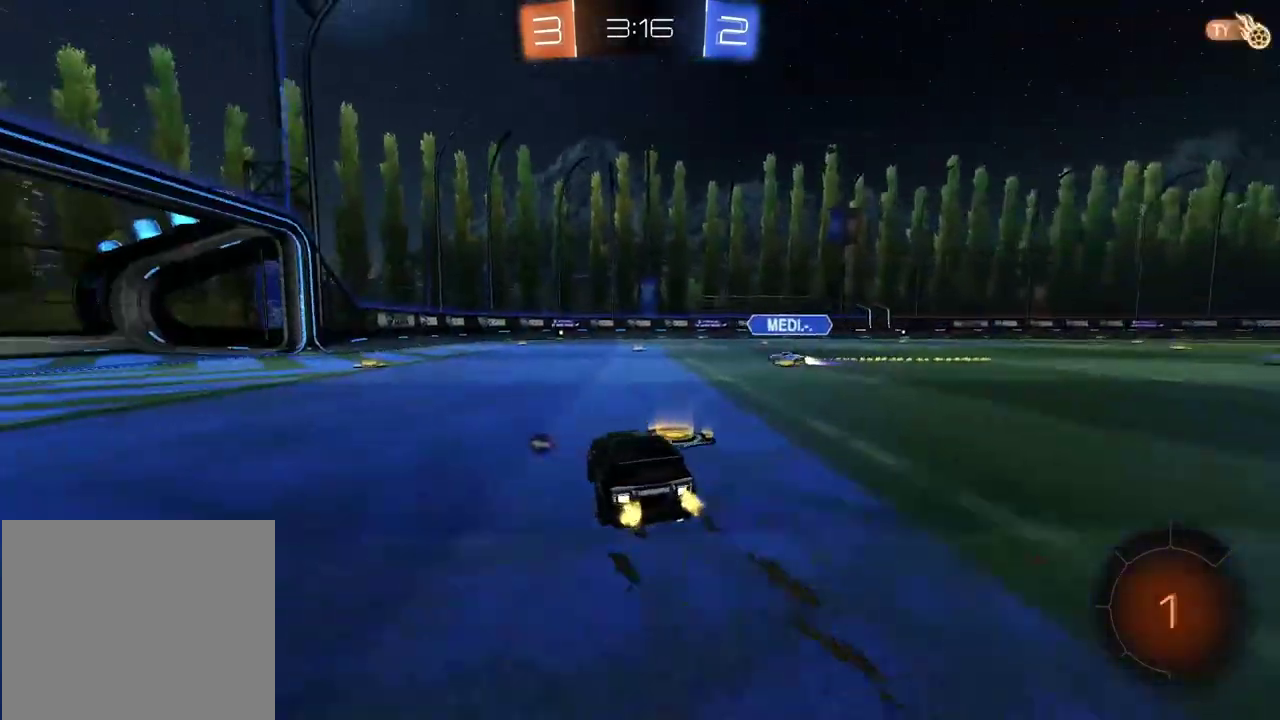
{"buttons": ["R2"], "left_stick": "right", "right_stick": "center", "events": [[17, "CIRCLE", "down"], [267, "left_stick", "left"], [317, "left_stick", "center"], [433, "CIRCLE", "up"], [433, "left_stick", "right"]]}
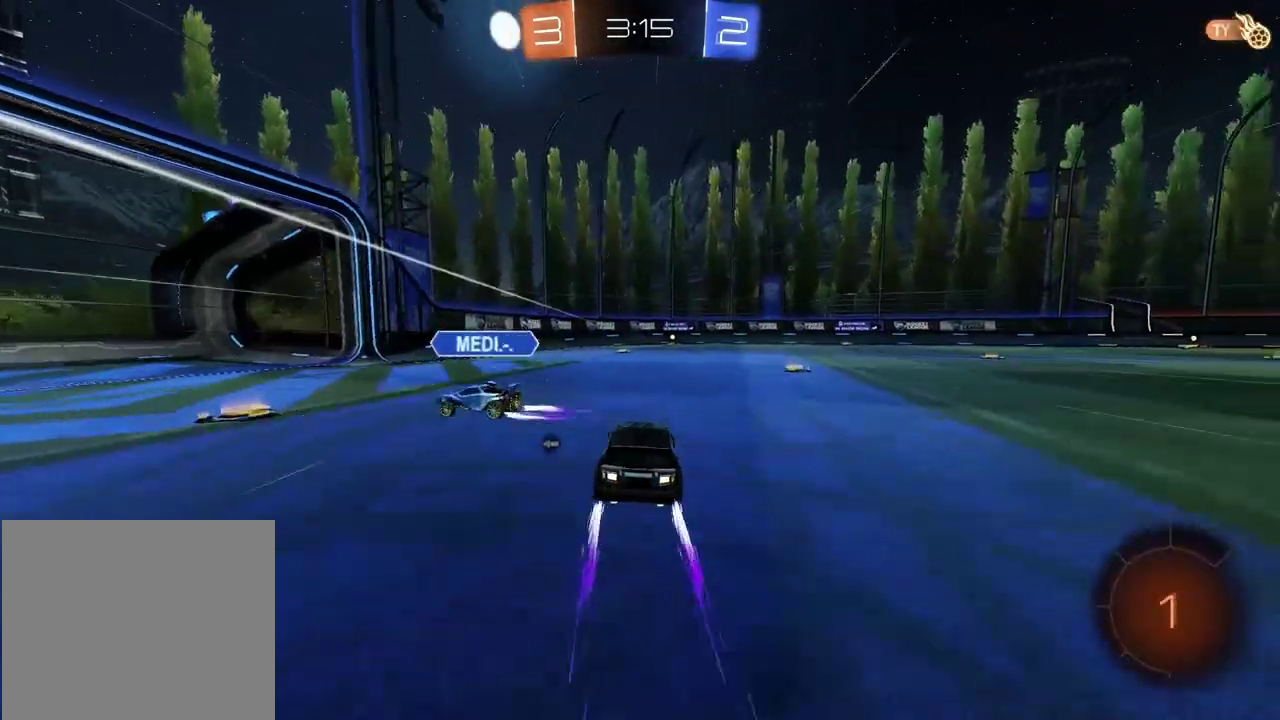
{"buttons": ["R2"], "left_stick": "center", "right_stick": "center", "events": [[467, "left_stick", "center"]]}
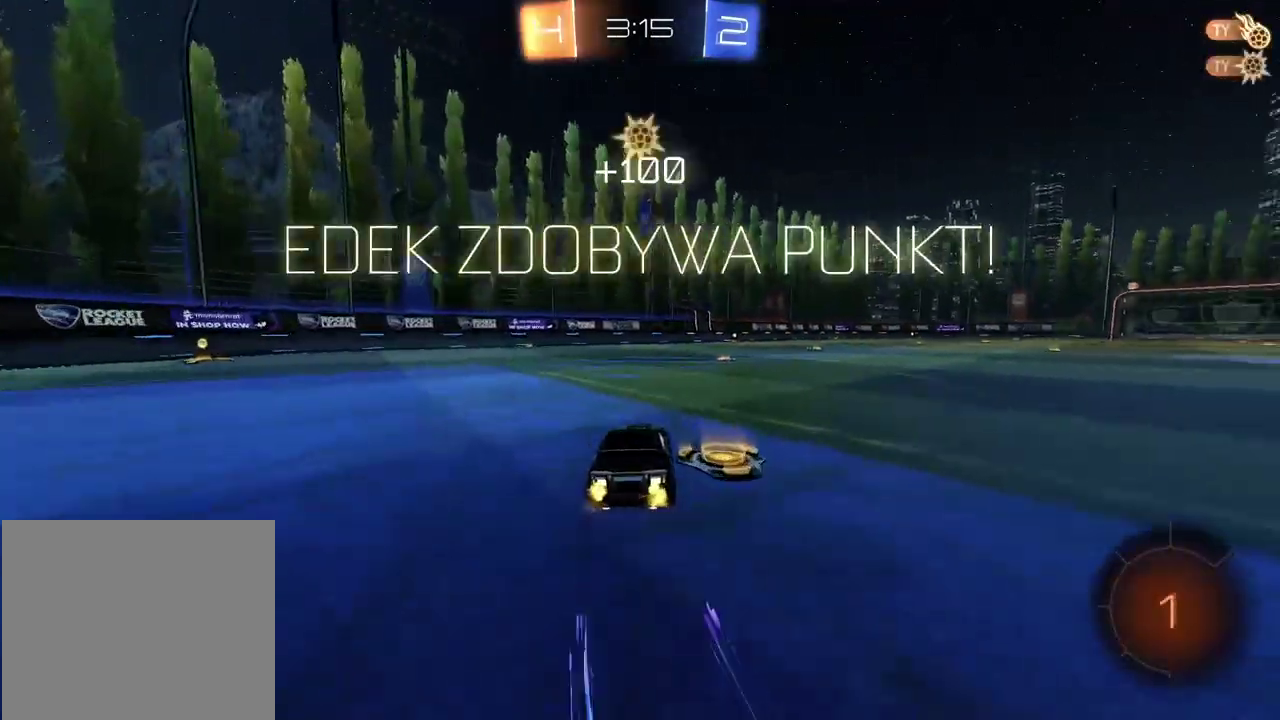
{"buttons": ["R2"], "left_stick": "center", "right_stick": "center", "events": [[100, "TRIANGLE", "down"], [217, "TRIANGLE", "up"]]}
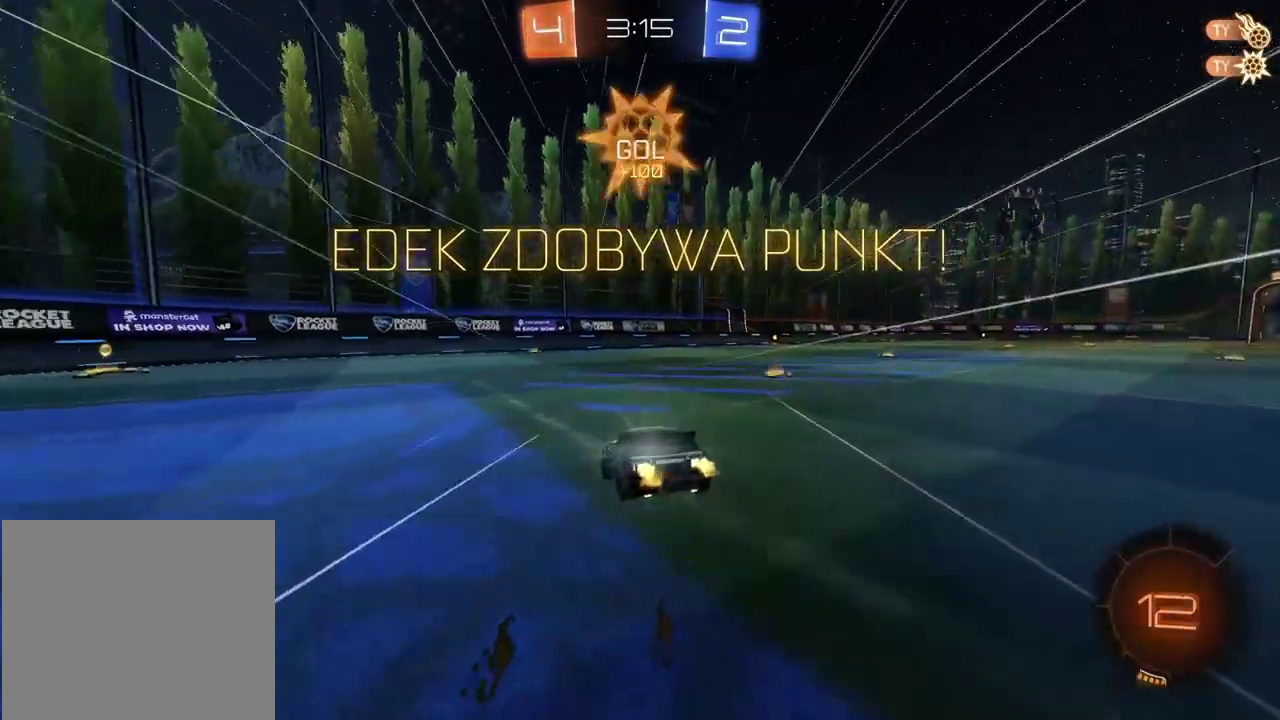
{"buttons": [], "left_stick": "left", "right_stick": "center", "events": [[83, "R2", "up"], [217, "left_stick", "down-left"], [367, "left_stick", "left"]]}
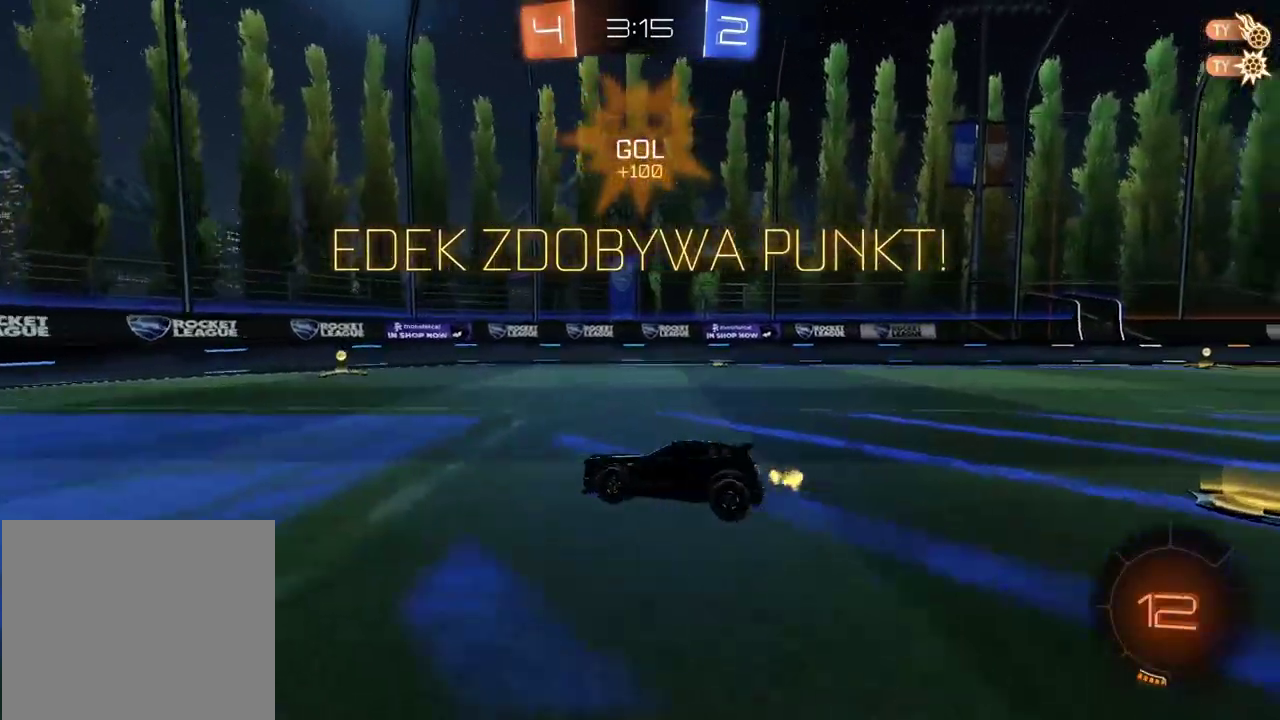
{"buttons": ["R2"], "left_stick": "center", "right_stick": "center", "events": [[233, "R2", "down"], [367, "left_stick", "center"]]}
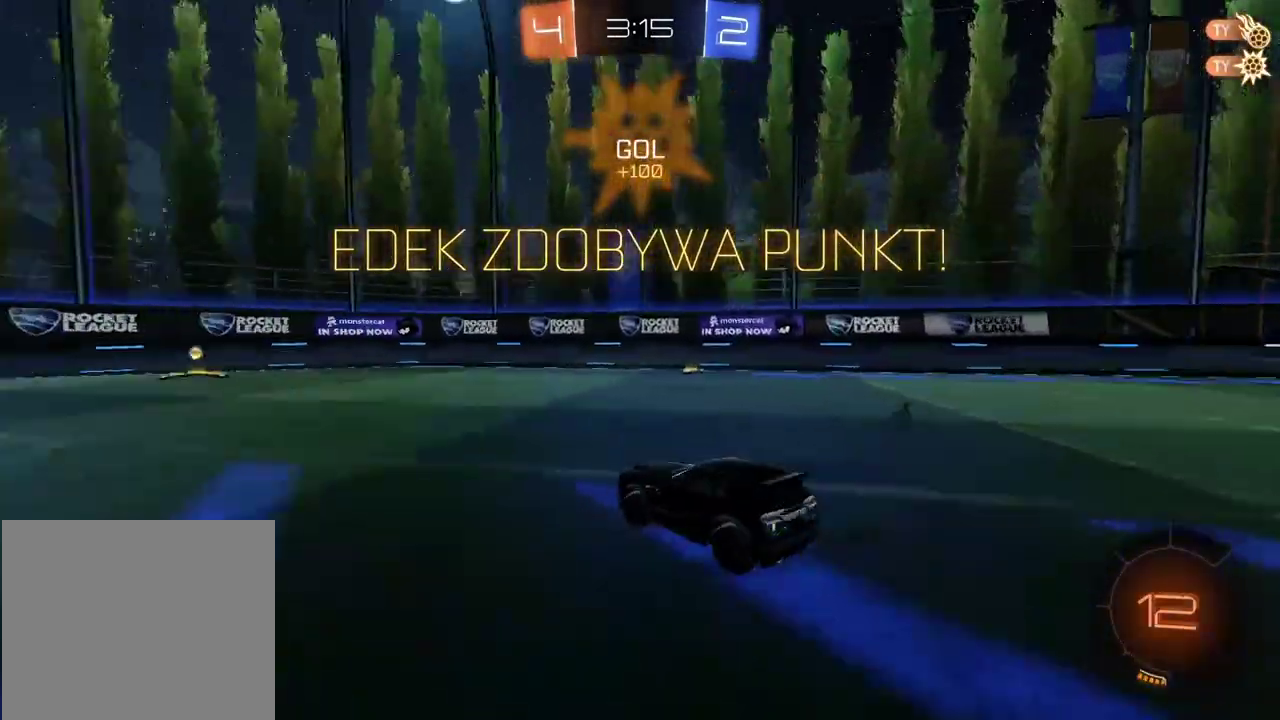
{"buttons": ["CIRCLE", "R2"], "left_stick": "center", "right_stick": "center", "events": [[83, "left_stick", "right"], [433, "left_stick", "center"], [450, "CIRCLE", "down"]]}
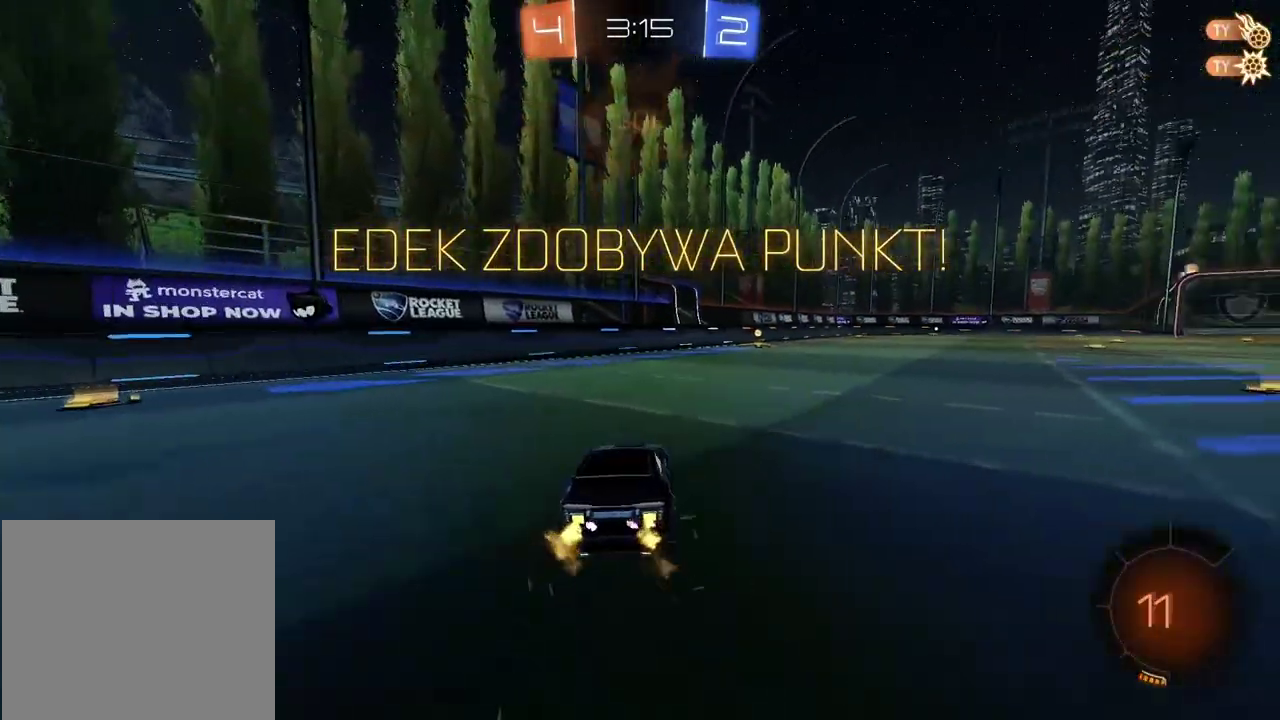
{"buttons": ["CROSS", "CIRCLE", "R2"], "left_stick": "up", "right_stick": "center", "events": [[167, "left_stick", "right"], [267, "left_stick", "center"], [417, "left_stick", "up"], [467, "CROSS", "down"]]}
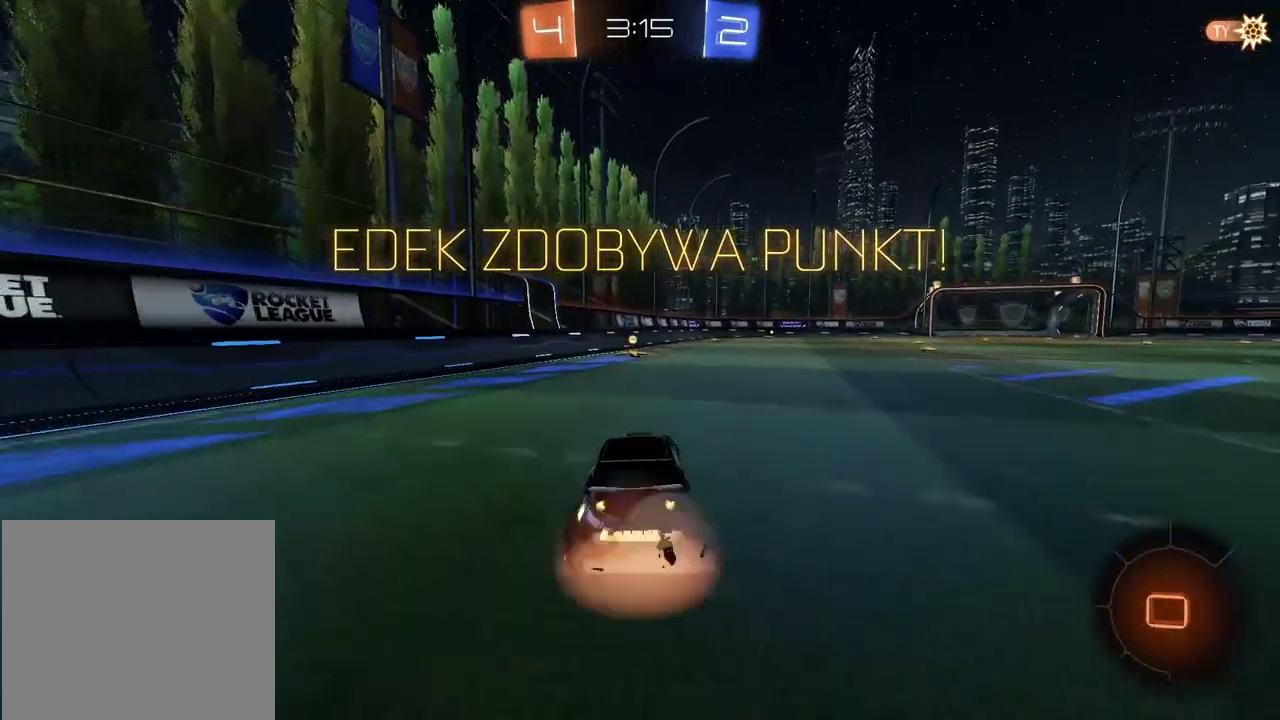
{"buttons": [], "left_stick": "center", "right_stick": "center", "events": [[50, "CROSS", "up"], [117, "CROSS", "down"], [233, "CROSS", "up"], [267, "CIRCLE", "up"], [300, "left_stick", "center"], [383, "R2", "up"]]}
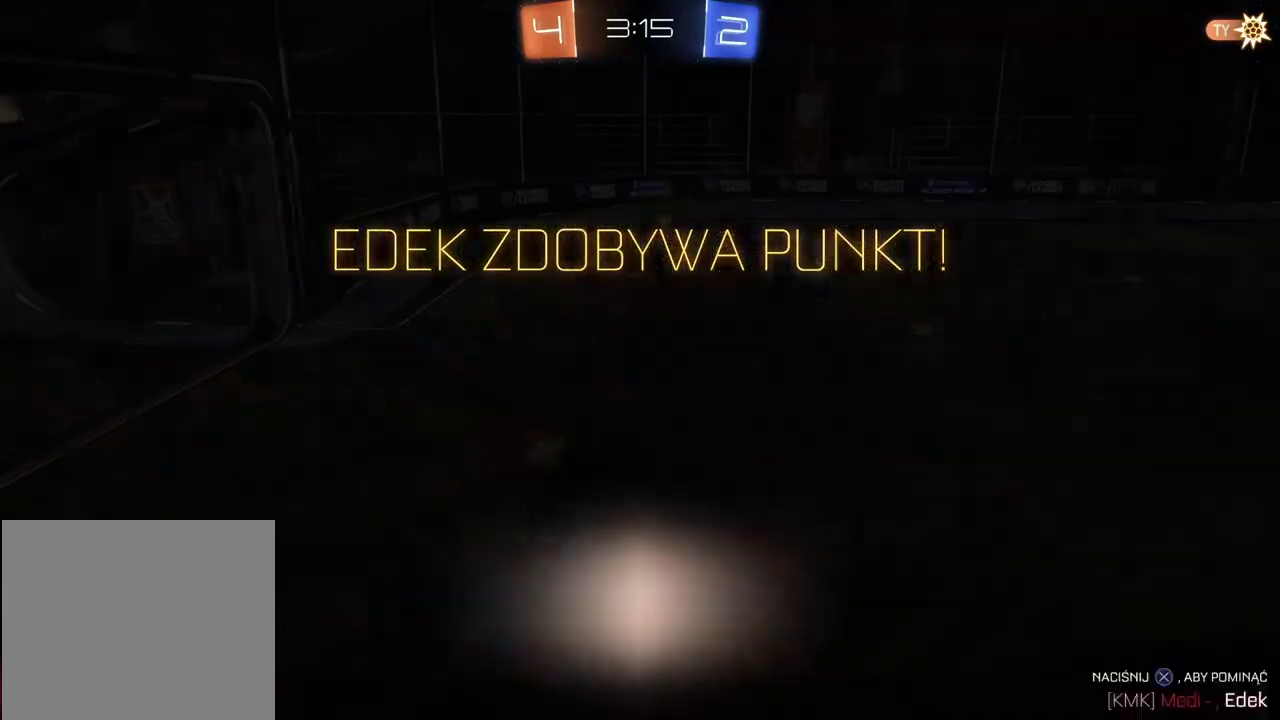
{"buttons": [], "left_stick": "center", "right_stick": "center", "events": [[317, "CROSS", "down"], [433, "CROSS", "up"]]}
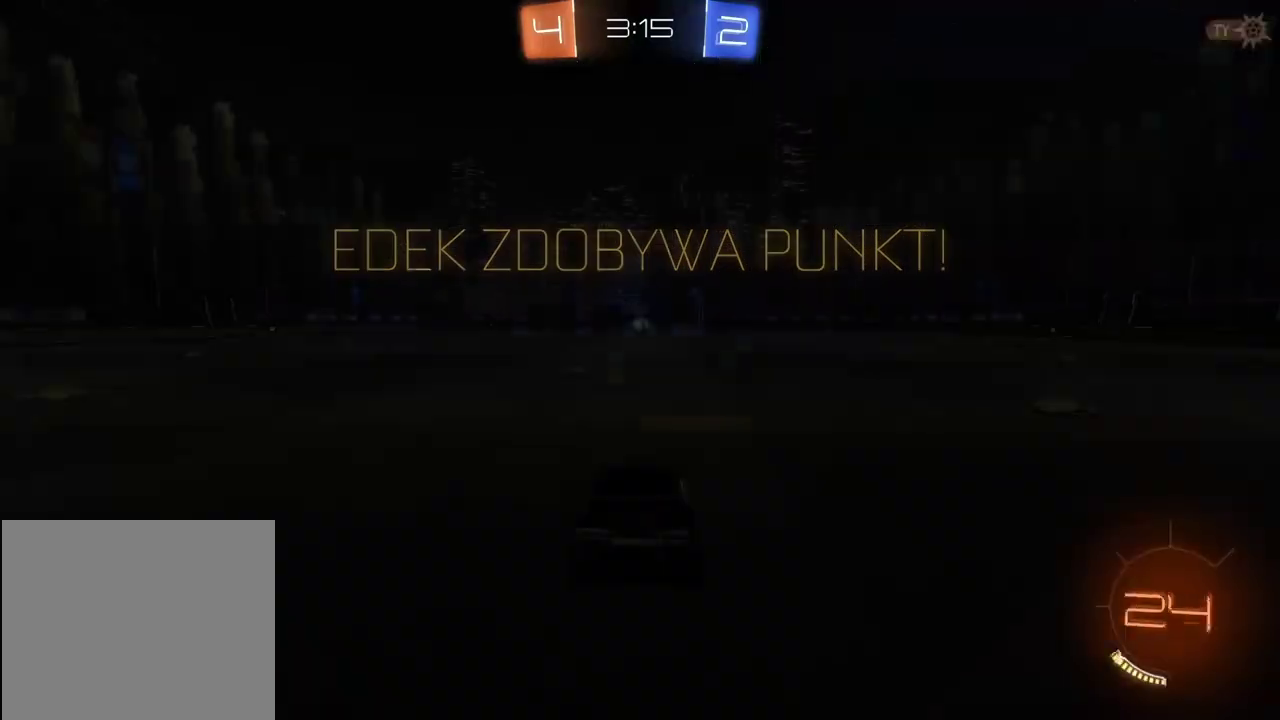
{"buttons": [], "left_stick": "center", "right_stick": "right", "events": [[367, "right_stick", "right"]]}
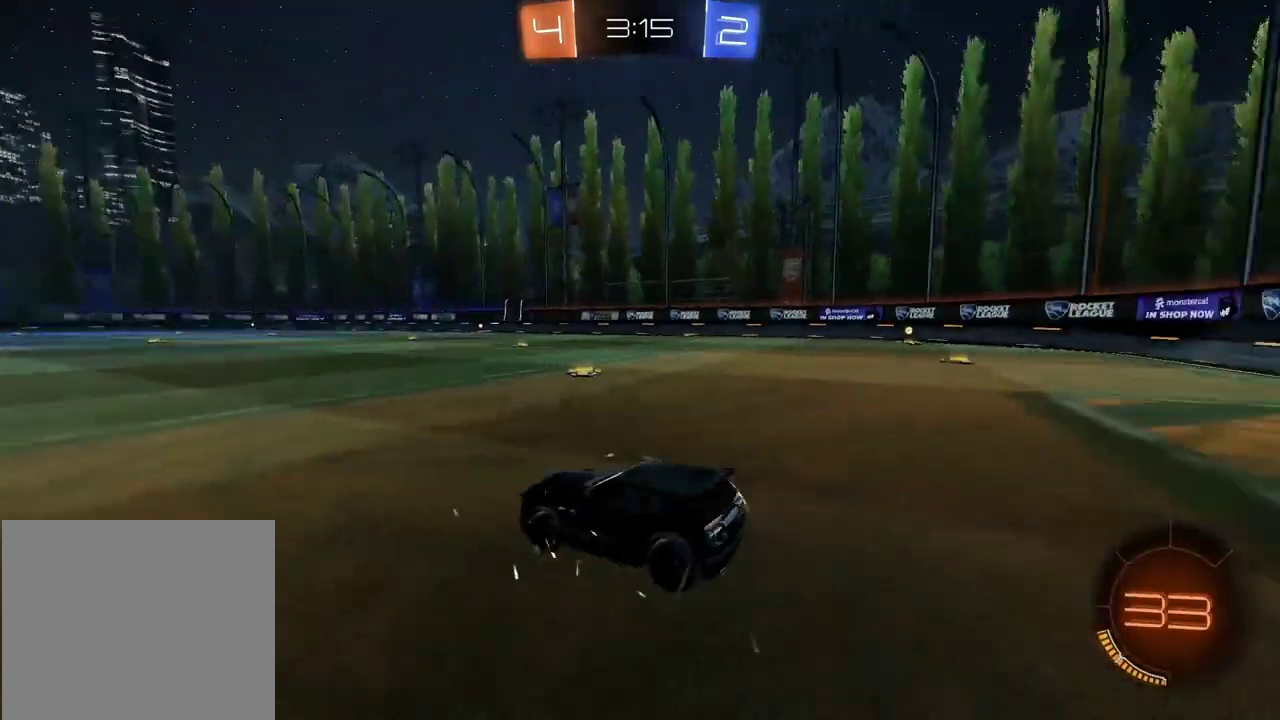
{"buttons": ["SELECT"], "left_stick": "center", "right_stick": "center", "events": [[233, "right_stick", "center"], [417, "SELECT", "down"]]}
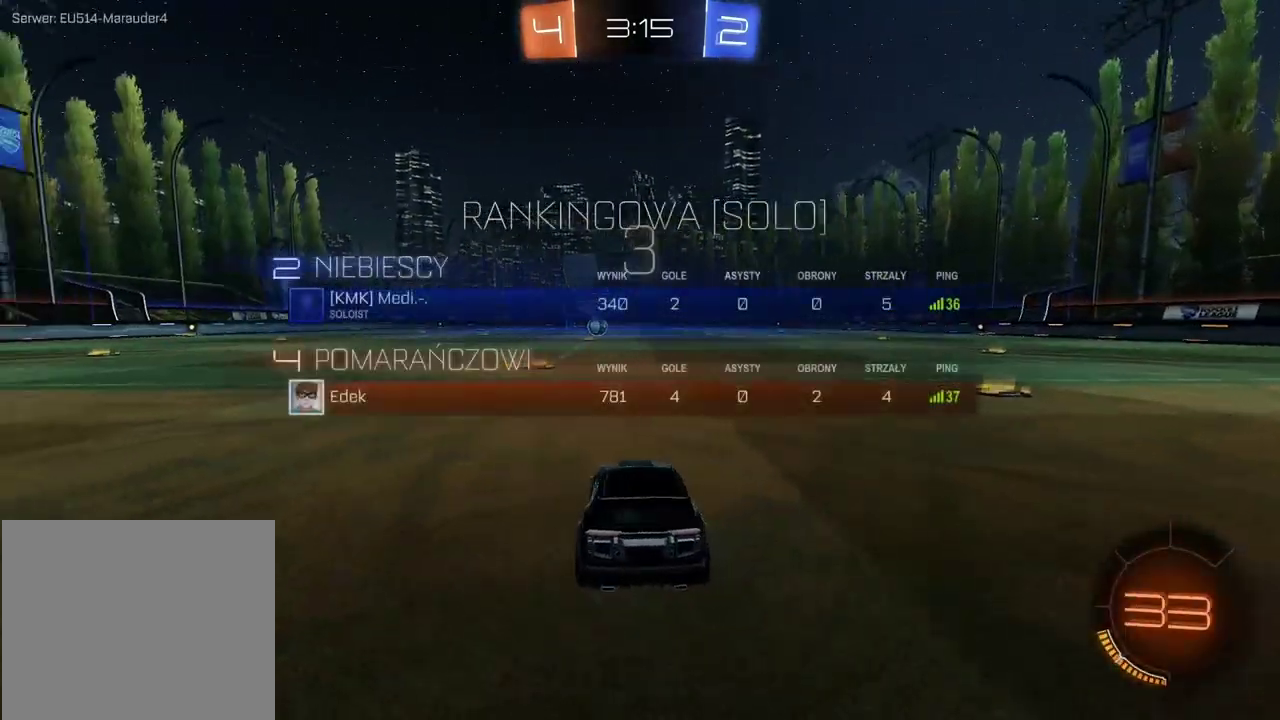
{"buttons": ["R2"], "left_stick": "center", "right_stick": "center", "events": [[267, "SELECT", "up"], [450, "R2", "down"]]}
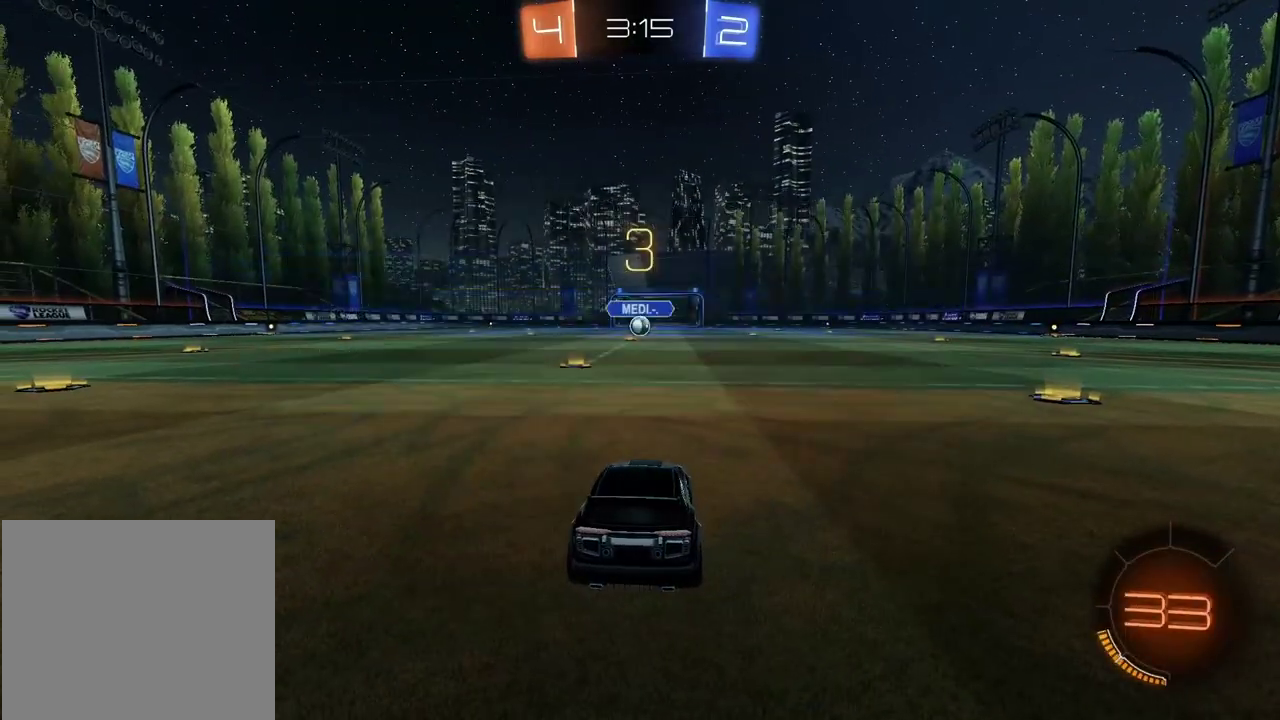
{"buttons": ["R2"], "left_stick": "center", "right_stick": "center", "events": [[133, "TRIANGLE", "down"], [200, "TRIANGLE", "up"]]}
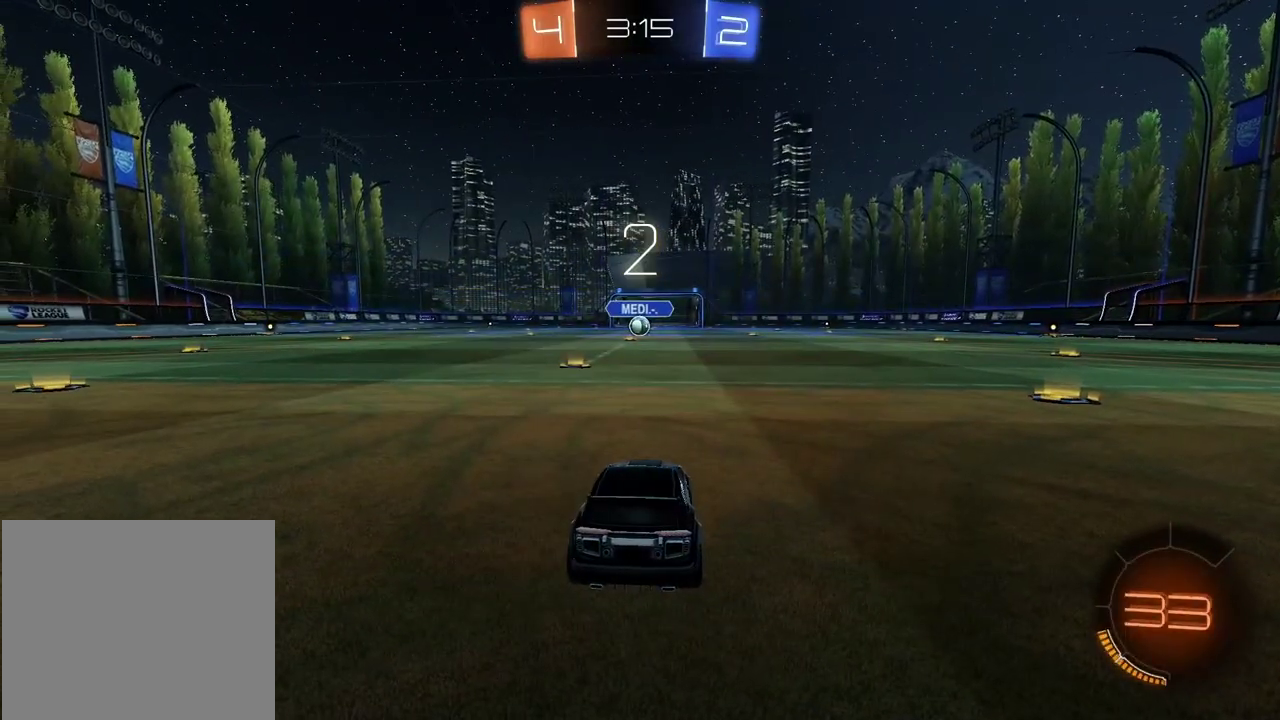
{"buttons": ["R2"], "left_stick": "up-right", "right_stick": "right", "events": [[233, "left_stick", "right"], [267, "right_stick", "right"], [450, "left_stick", "up-right"]]}
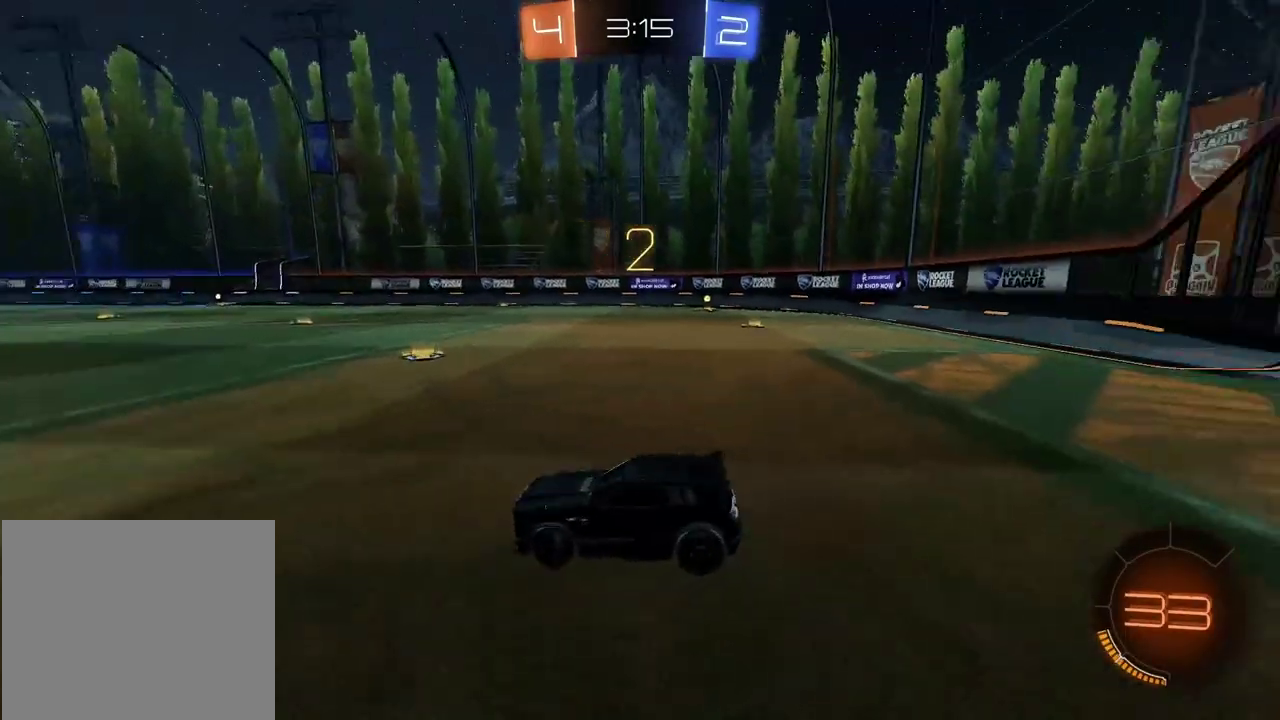
{"buttons": ["R2"], "left_stick": "up-right", "right_stick": "center", "events": [[467, "right_stick", "center"]]}
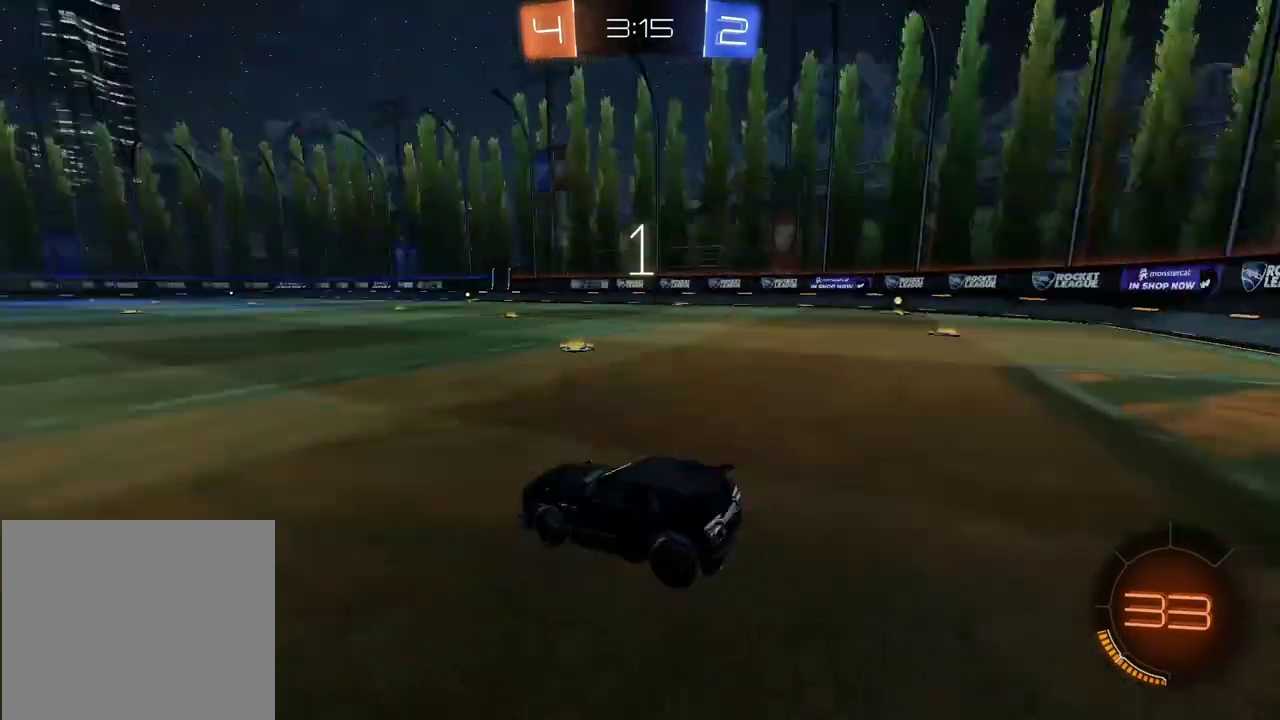
{"buttons": ["R2"], "left_stick": "up-right", "right_stick": "center", "events": []}
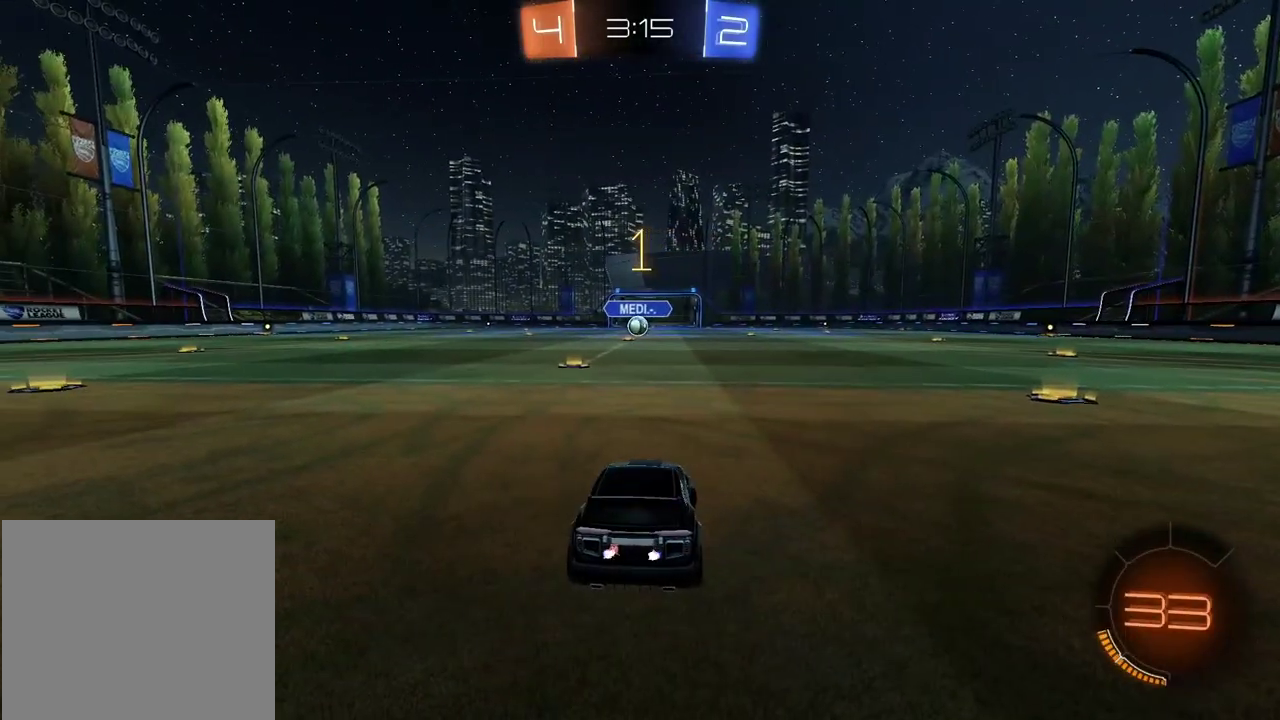
{"buttons": ["R2"], "left_stick": "up-right", "right_stick": "center", "events": []}
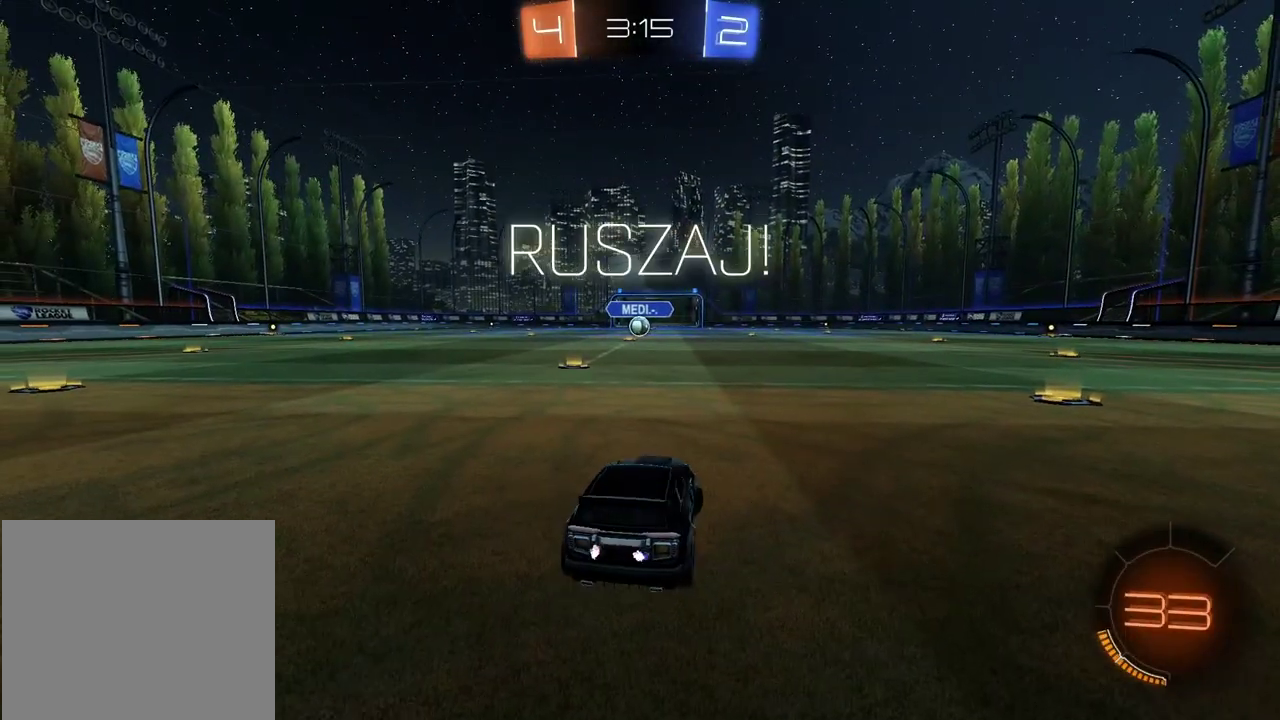
{"buttons": ["R2"], "left_stick": "center", "right_stick": "center", "events": [[133, "left_stick", "right"], [283, "left_stick", "center"]]}
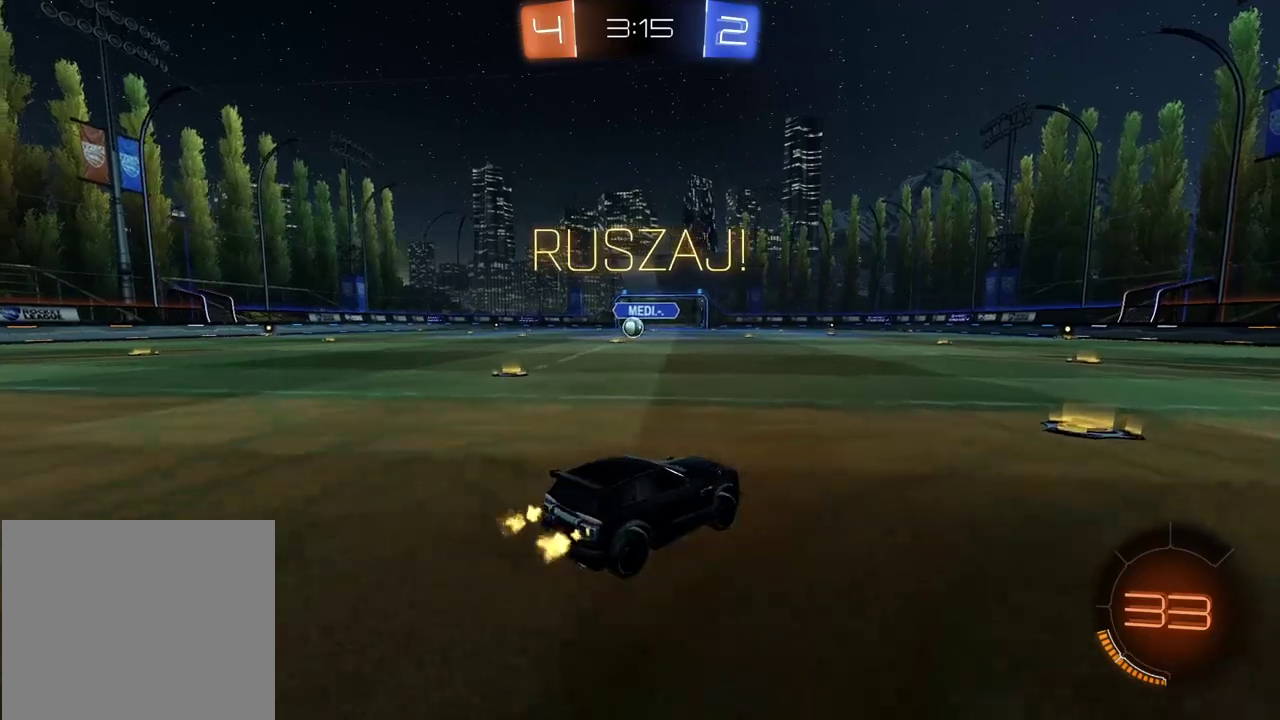
{"buttons": ["R2"], "left_stick": "right", "right_stick": "center", "events": [[250, "left_stick", "right"]]}
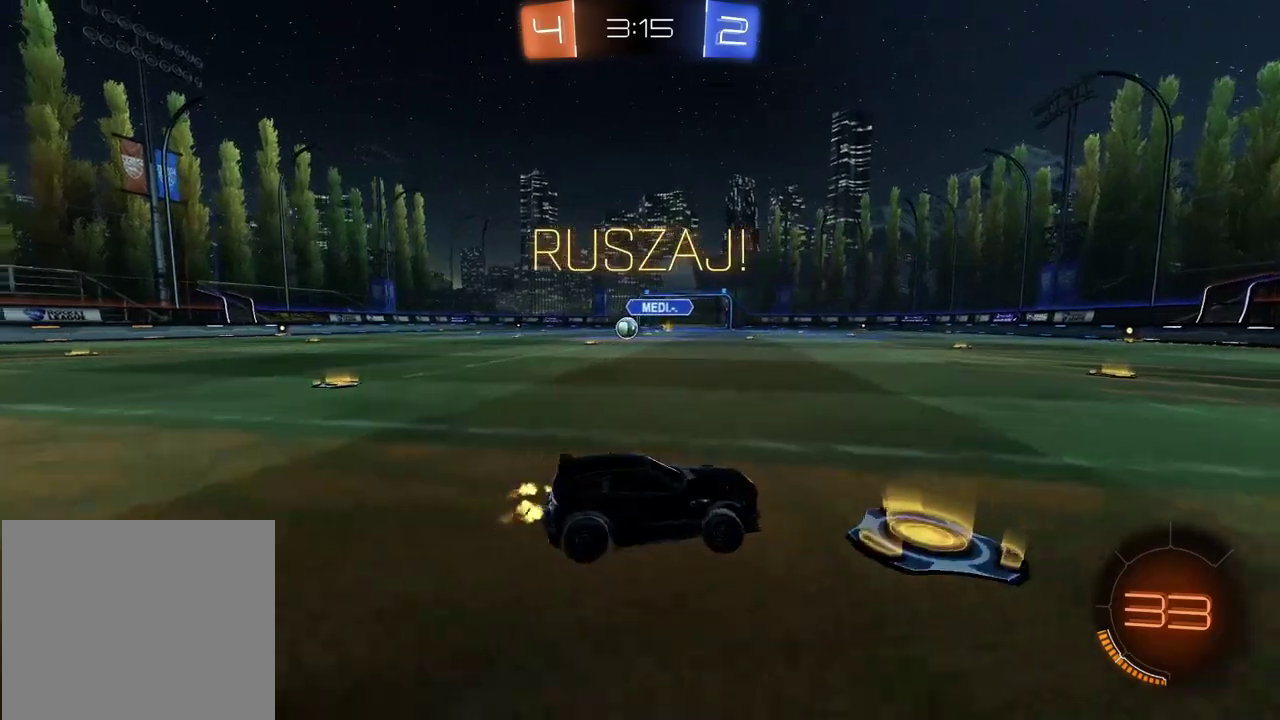
{"buttons": ["R2"], "left_stick": "right", "right_stick": "center", "events": [[33, "TRIANGLE", "down"], [50, "left_stick", "center"], [133, "left_stick", "right"], [150, "TRIANGLE", "up"], [383, "left_stick", "center"], [467, "left_stick", "right"]]}
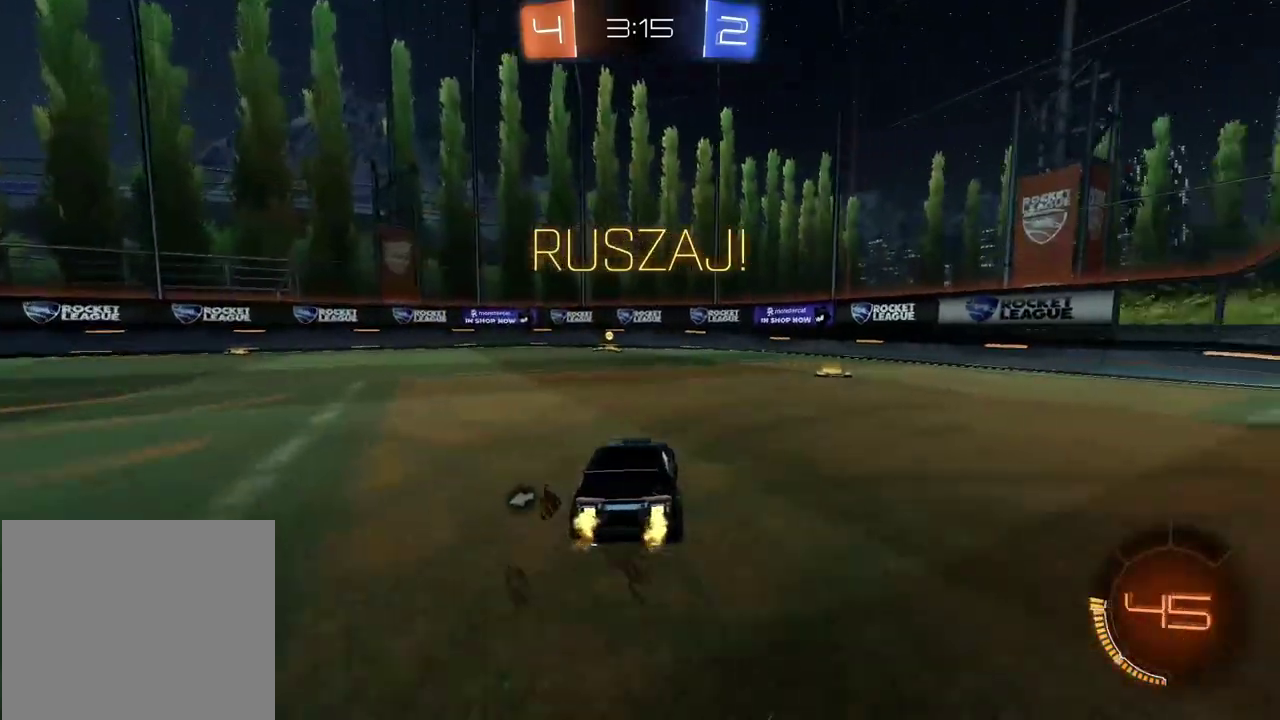
{"buttons": ["R2"], "left_stick": "right", "right_stick": "center", "events": [[67, "left_stick", "center"], [100, "TRIANGLE", "down"], [217, "TRIANGLE", "up"], [400, "left_stick", "right"]]}
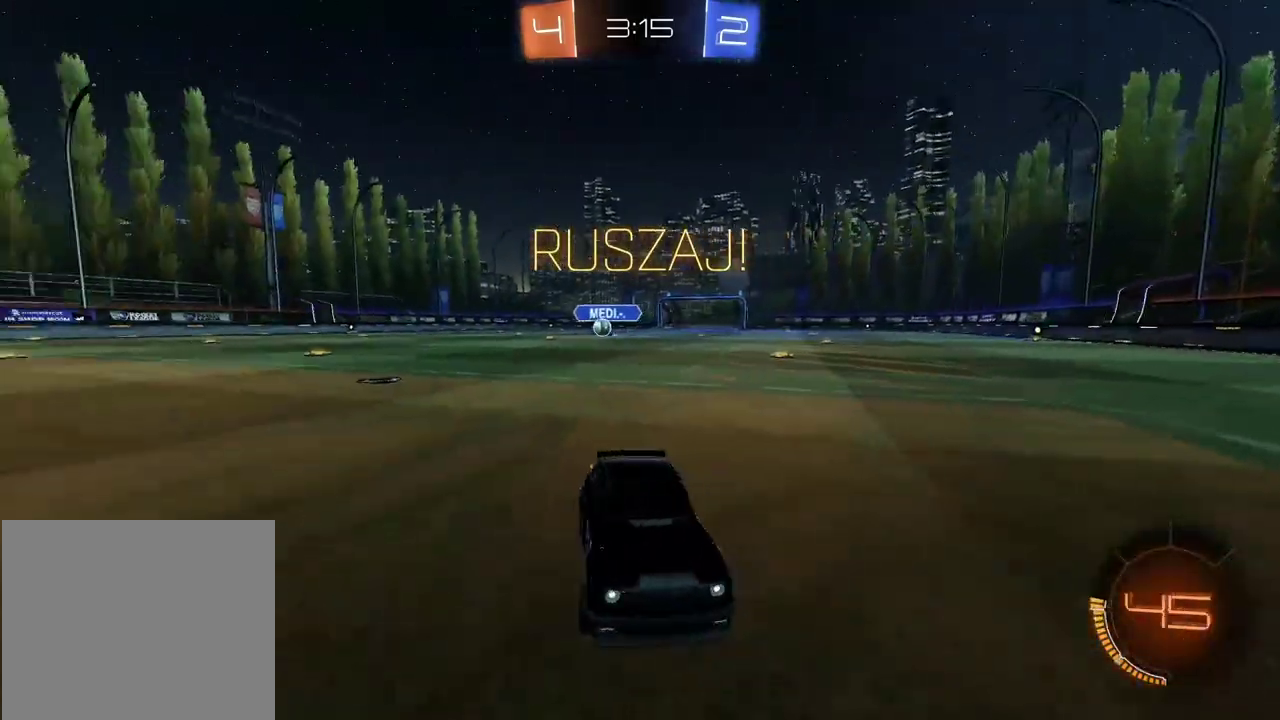
{"buttons": ["L2"], "left_stick": "center", "right_stick": "center", "events": [[450, "R2", "up"], [467, "left_stick", "center"], [500, "L2", "down"]]}
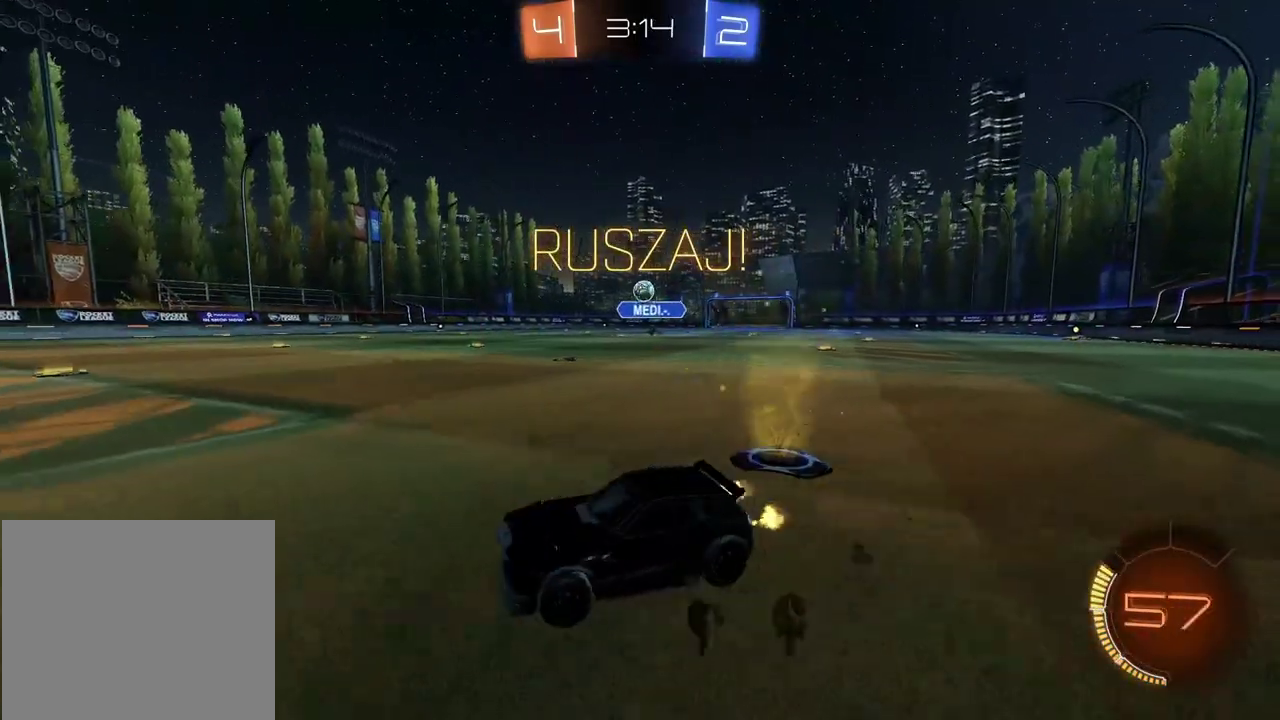
{"buttons": [], "left_stick": "left", "right_stick": "center", "events": [[83, "left_stick", "left"], [117, "L2", "up"], [333, "left_stick", "center"], [467, "left_stick", "left"]]}
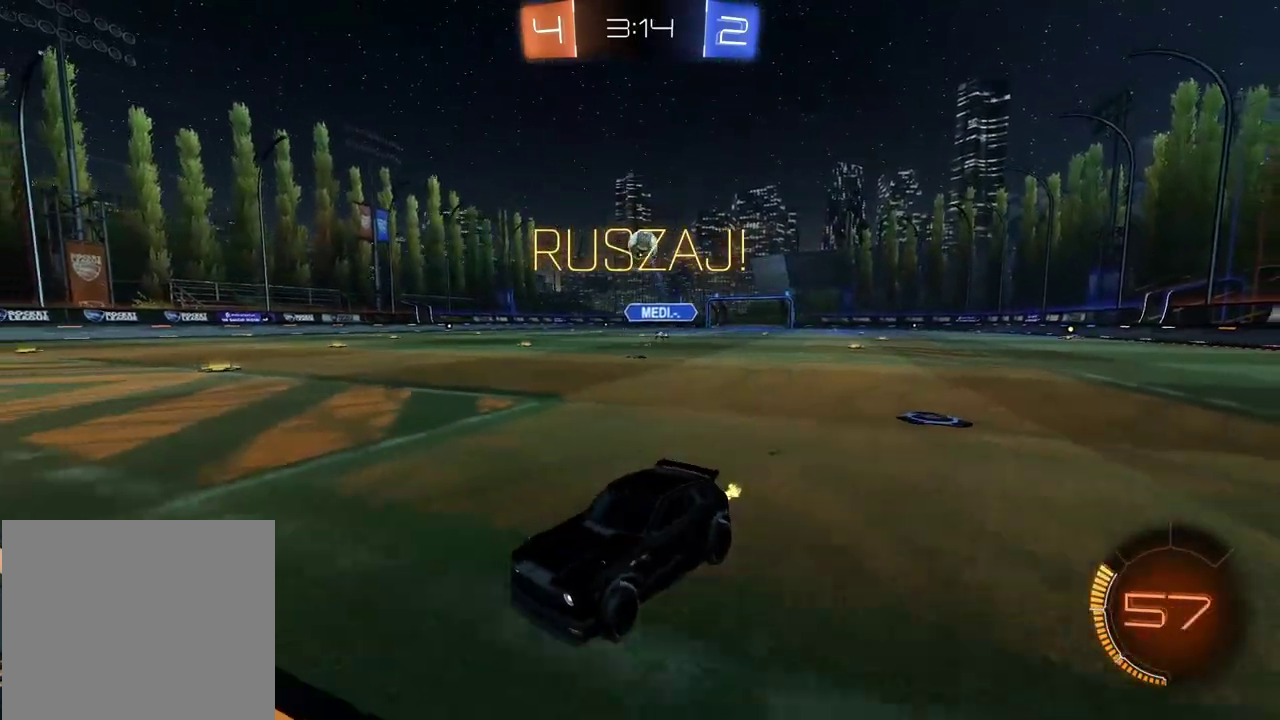
{"buttons": ["R2"], "left_stick": "left", "right_stick": "center", "events": [[100, "R2", "down"]]}
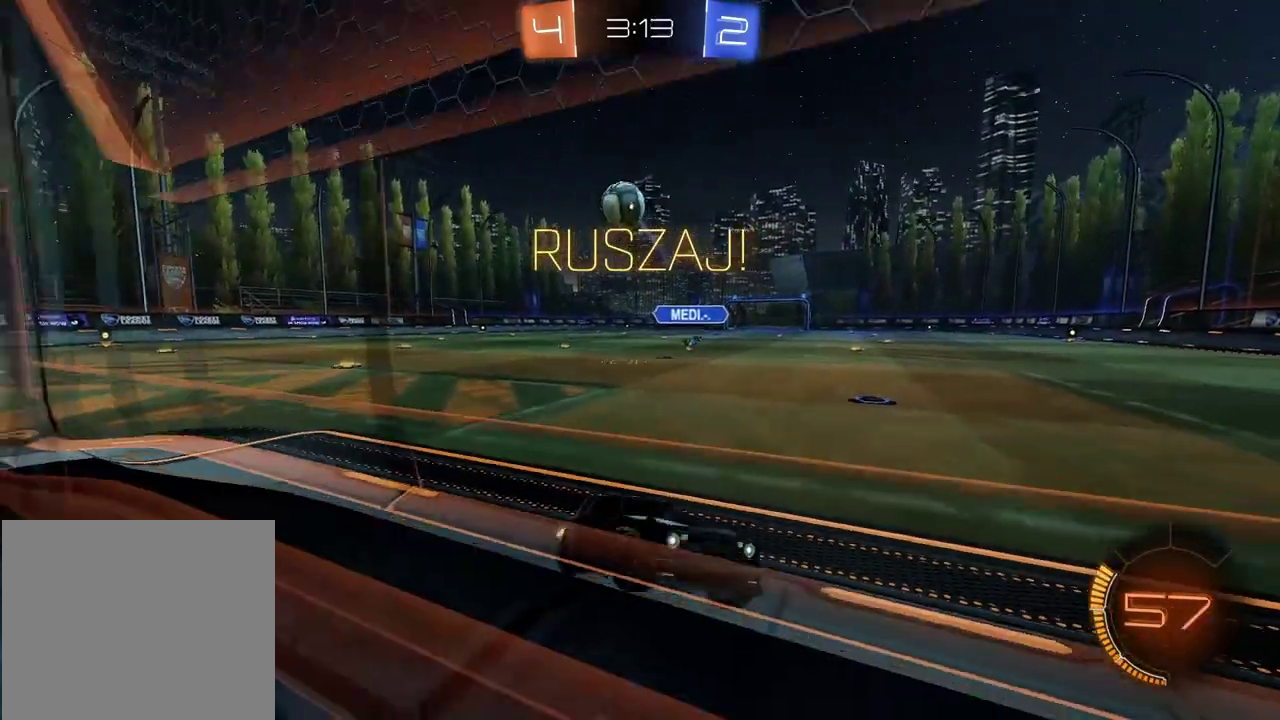
{"buttons": ["R2"], "left_stick": "left", "right_stick": "center", "events": []}